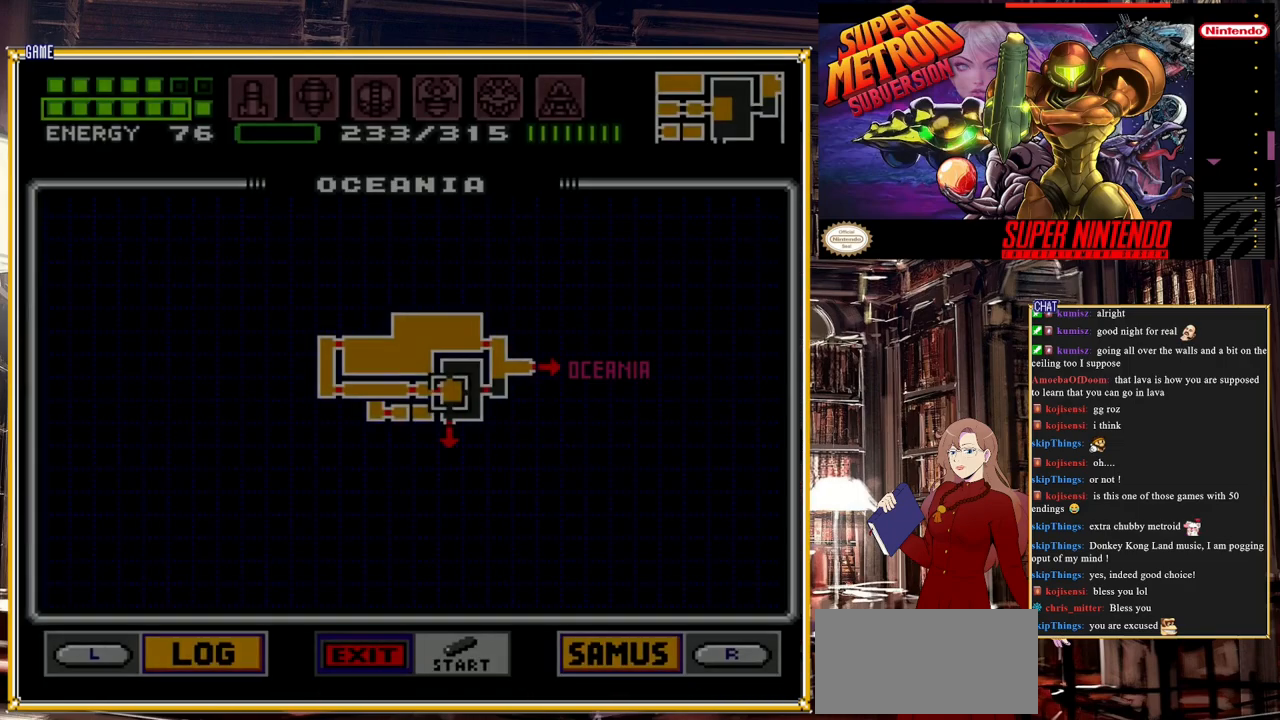
Gameplay with a controller (Nintendo layout); each line is a JSON object with the inputs held at the frame after it. "events" lists button and stick changes between this image and that frame as [ms after this image, input, new state], when the widget could be followed in between. Not read: L3 R3.
{"buttons": [], "events": []}
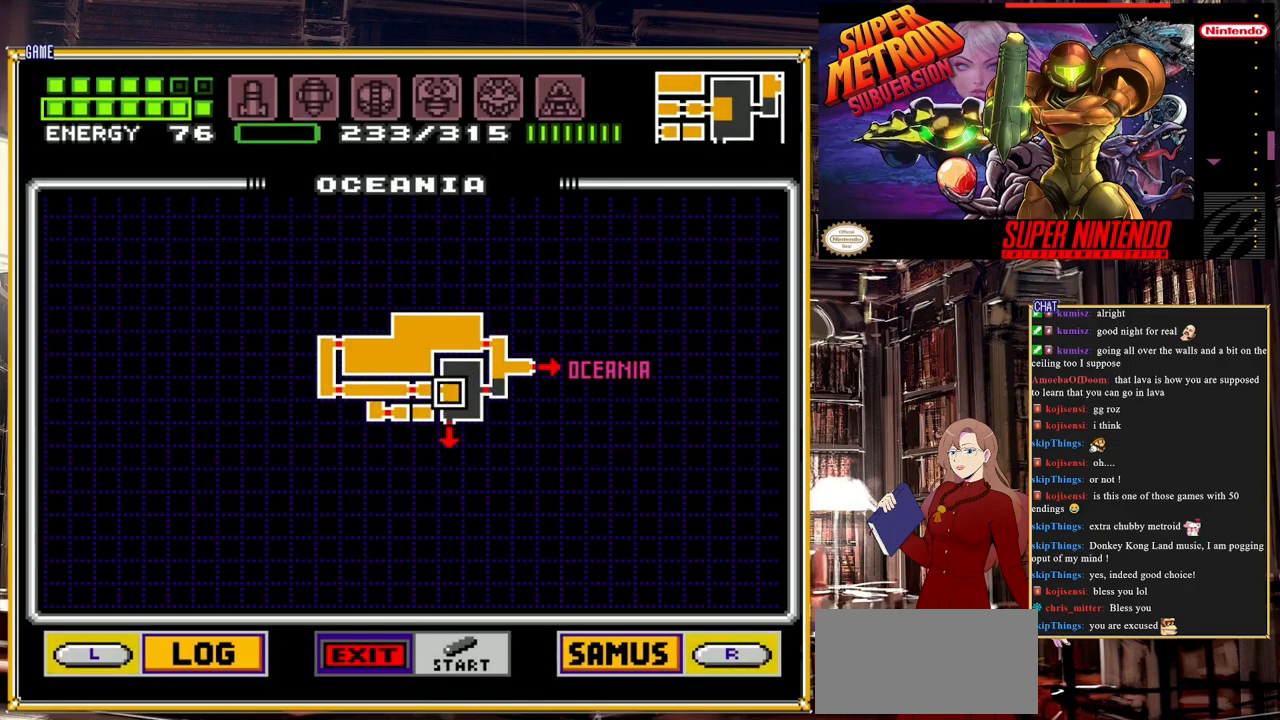
{"buttons": [], "events": []}
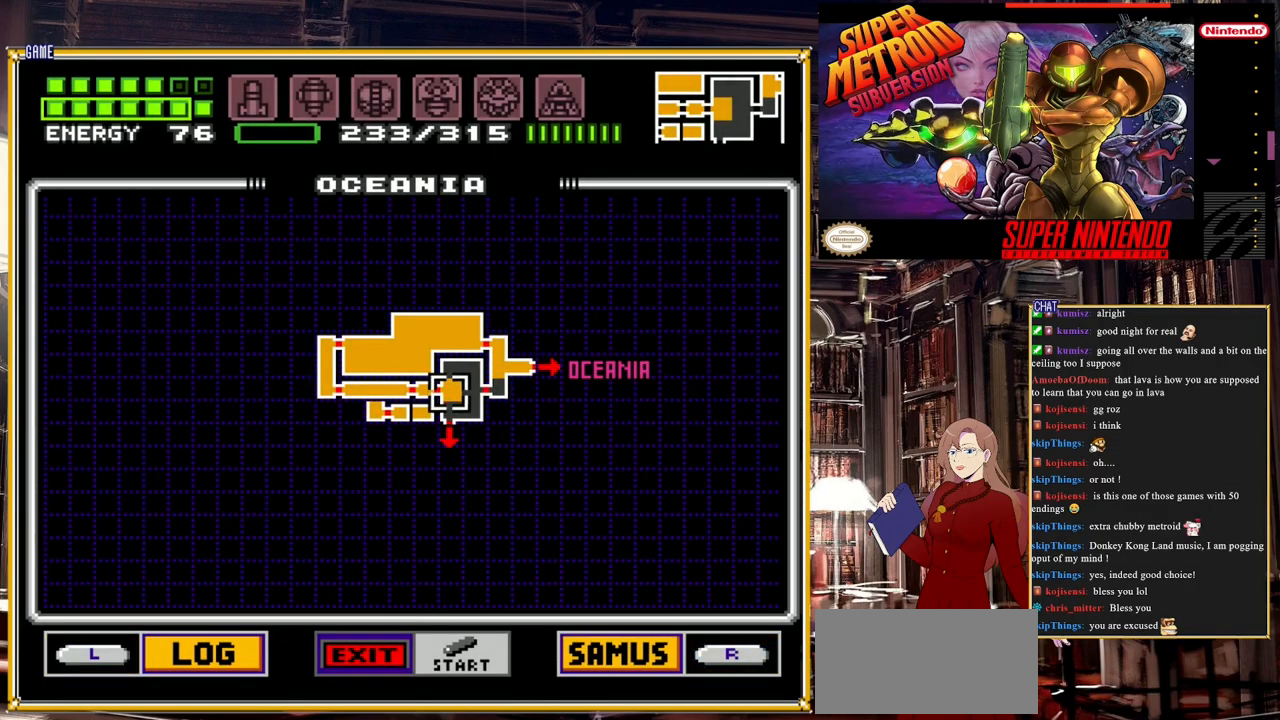
{"buttons": [], "events": []}
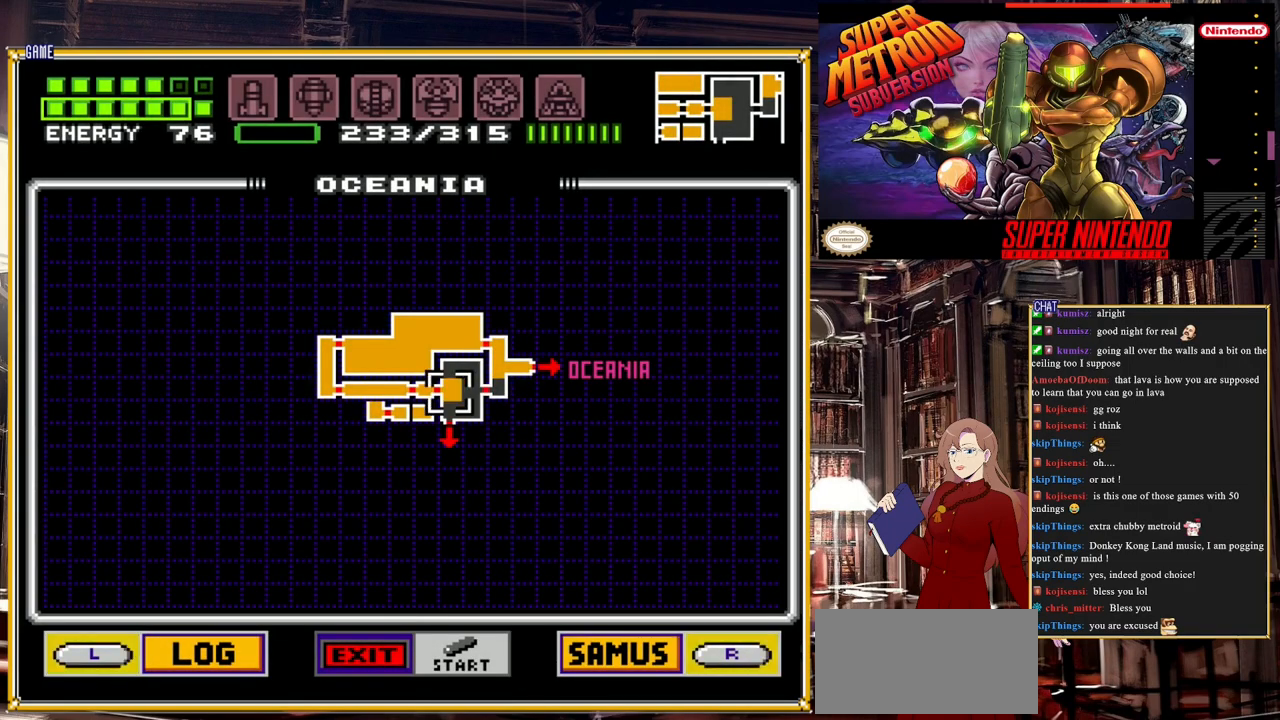
{"buttons": [], "events": [[50, "R1", "down"], [433, "R1", "up"]]}
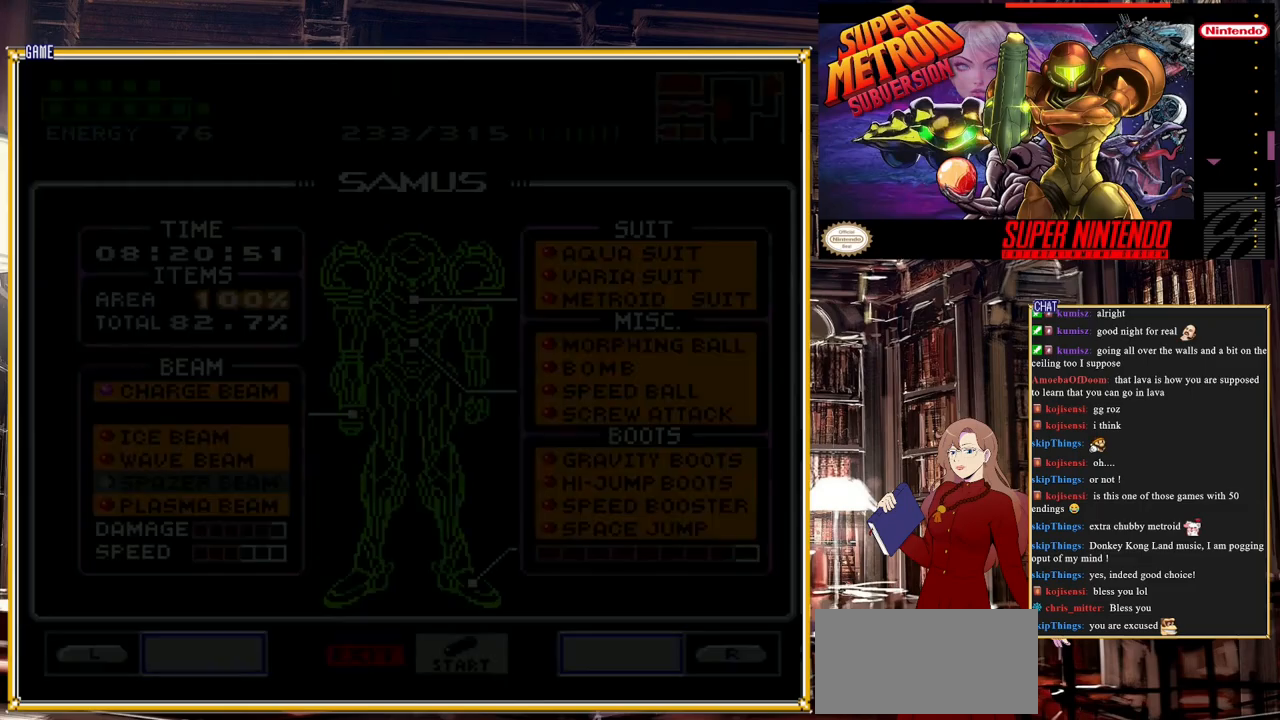
{"buttons": [], "events": []}
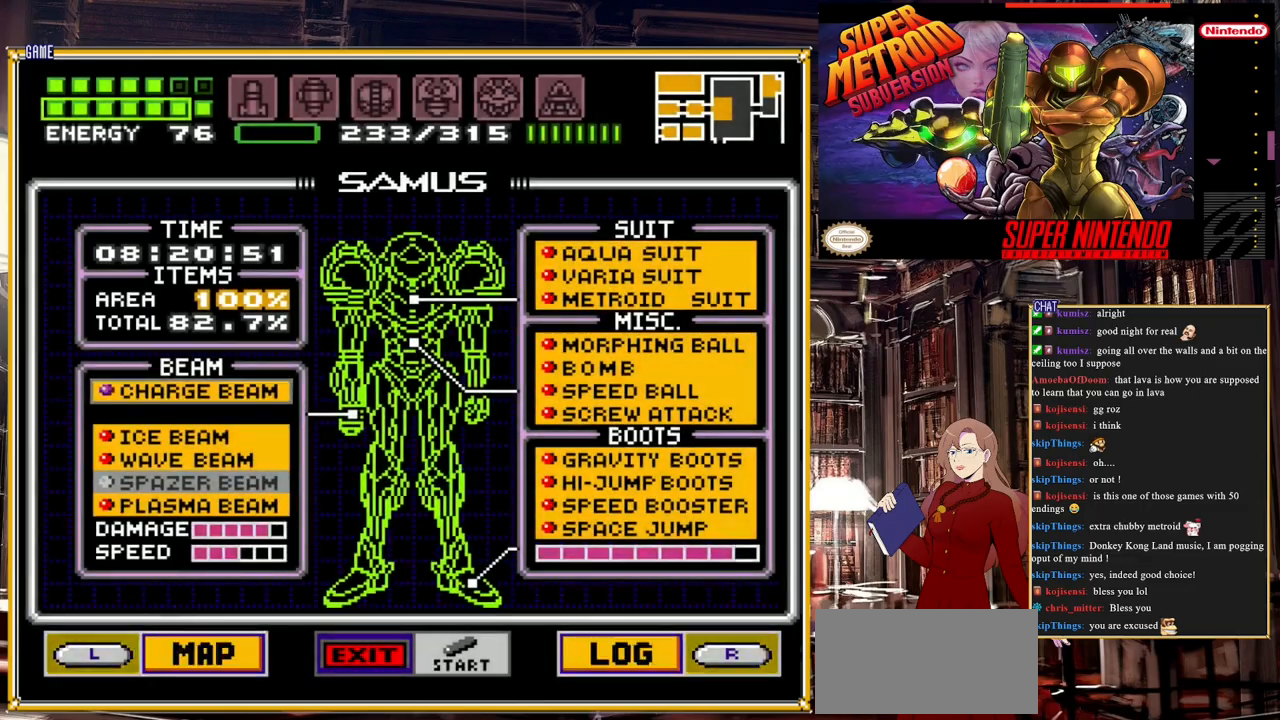
{"buttons": ["START"], "events": [[350, "START", "down"]]}
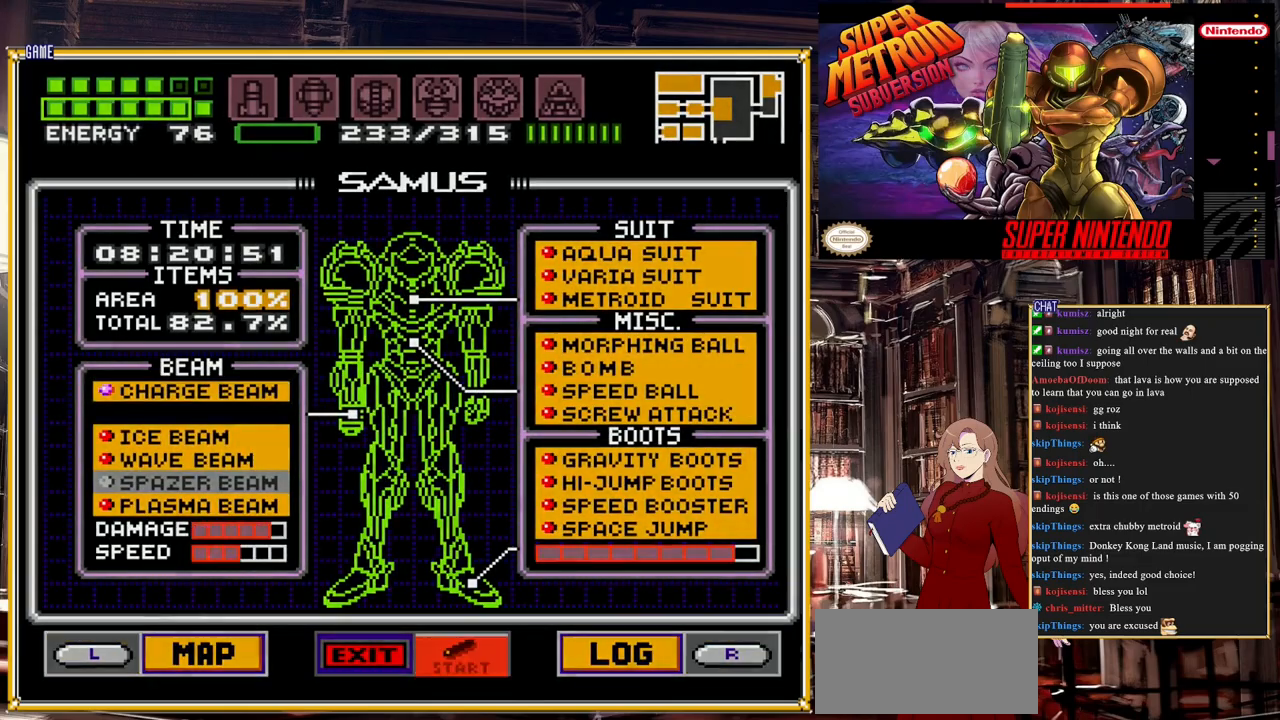
{"buttons": [], "events": [[133, "START", "up"]]}
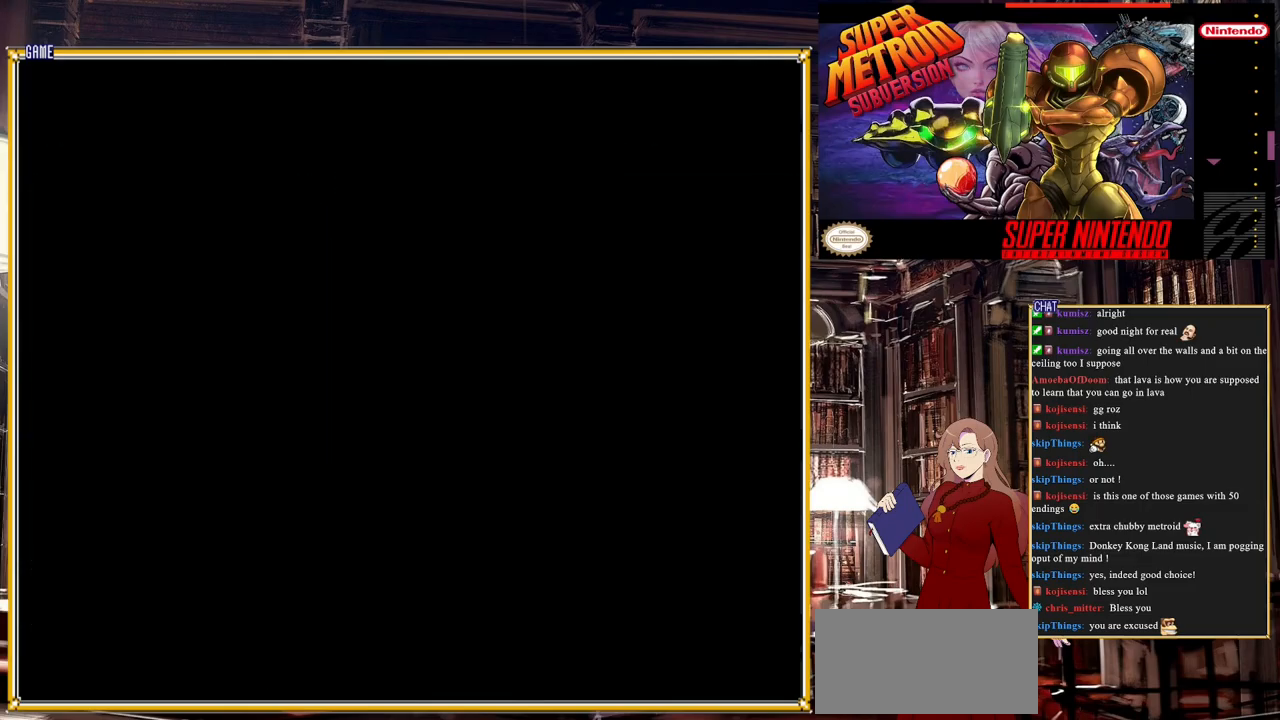
{"buttons": [], "events": []}
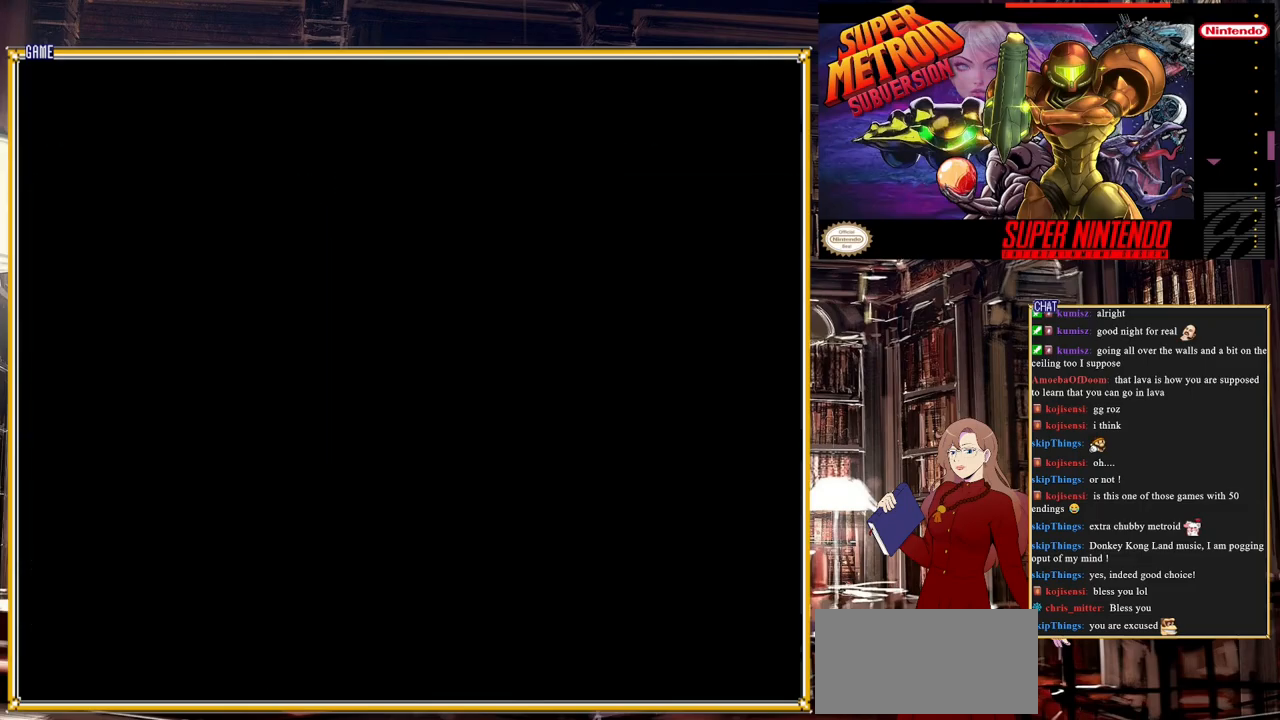
{"buttons": ["DPAD_RIGHT"], "events": [[400, "DPAD_RIGHT", "down"]]}
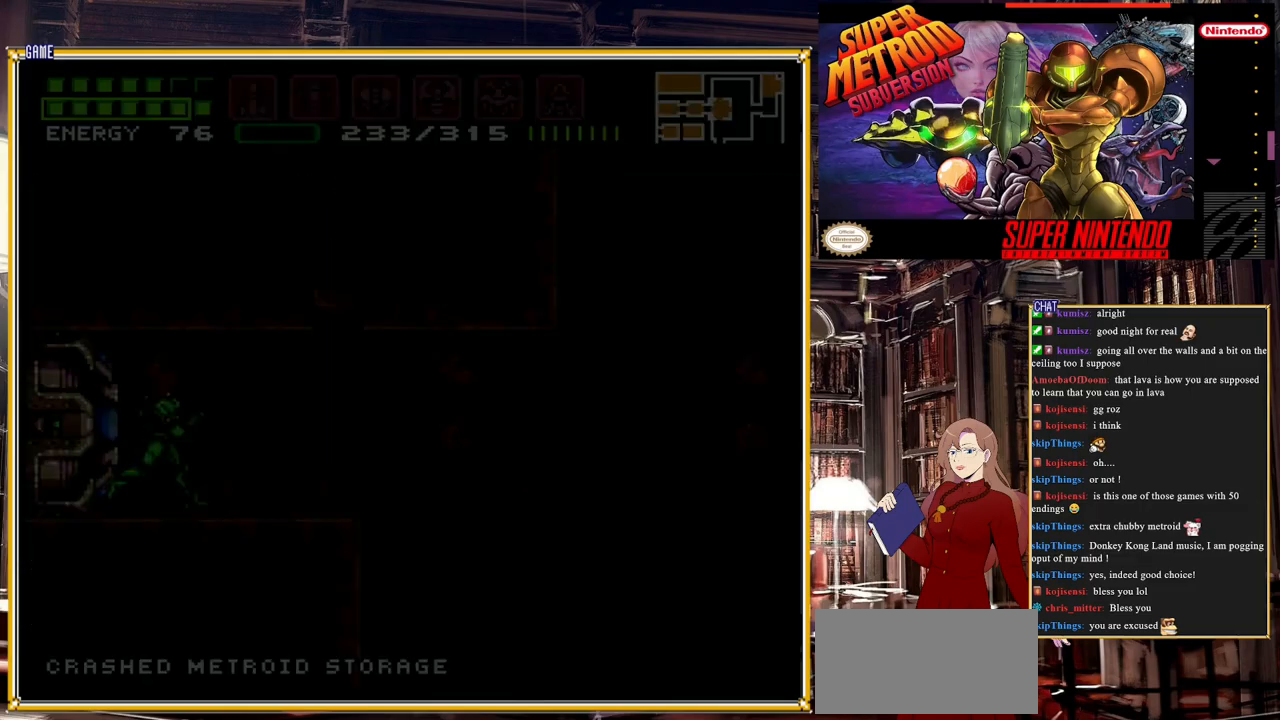
{"buttons": [], "events": [[467, "DPAD_RIGHT", "up"]]}
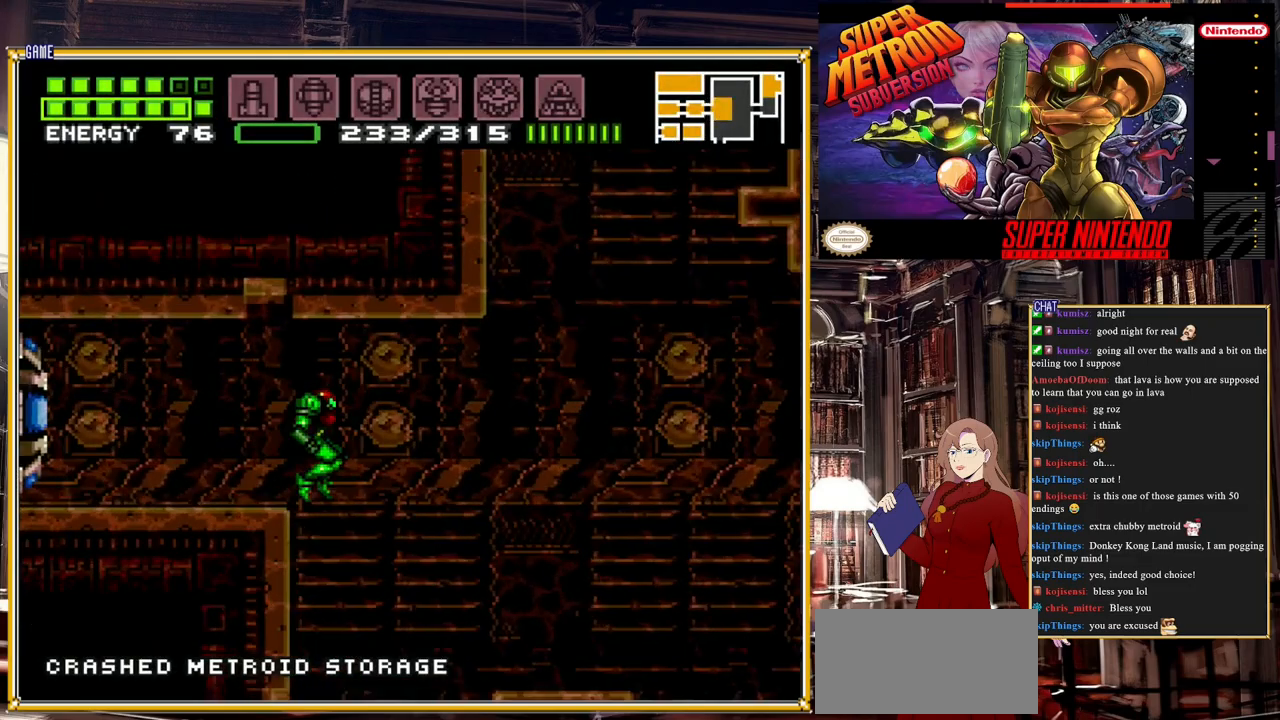
{"buttons": ["A", "DPAD_RIGHT"], "events": [[267, "DPAD_RIGHT", "down"], [483, "A", "down"]]}
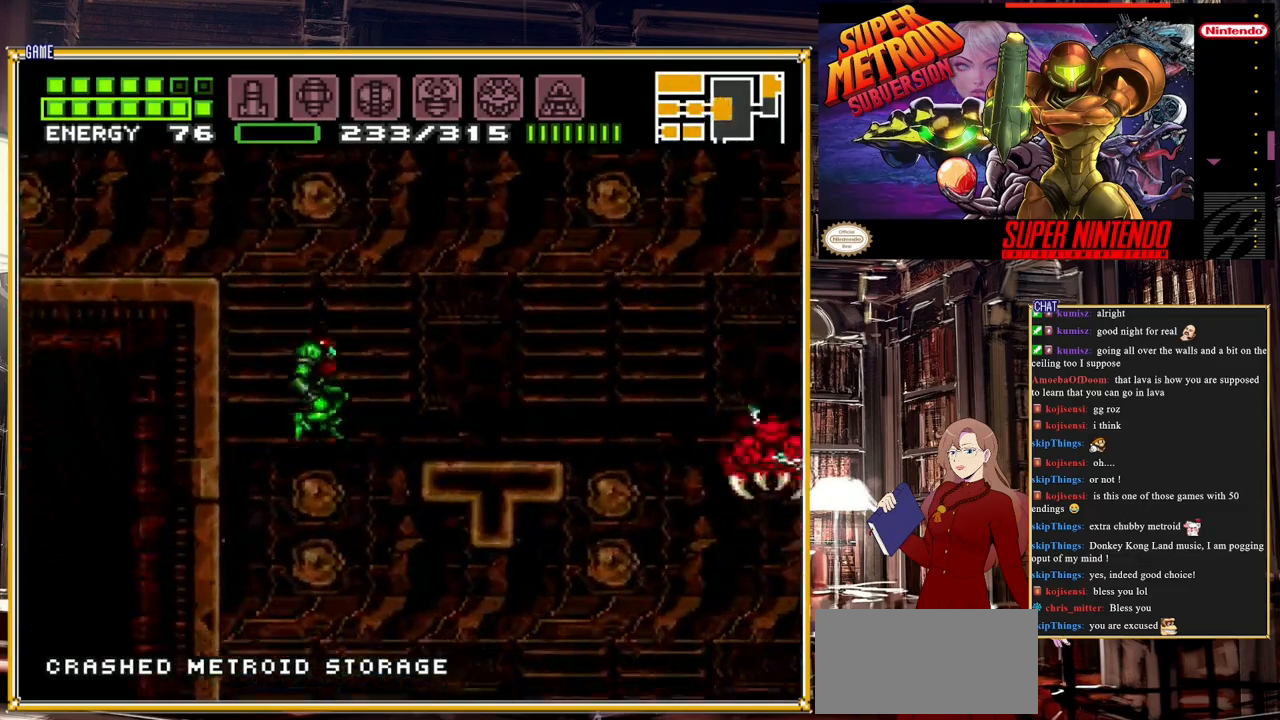
{"buttons": ["DPAD_RIGHT"], "events": [[167, "A", "up"], [200, "A", "down"], [383, "A", "up"]]}
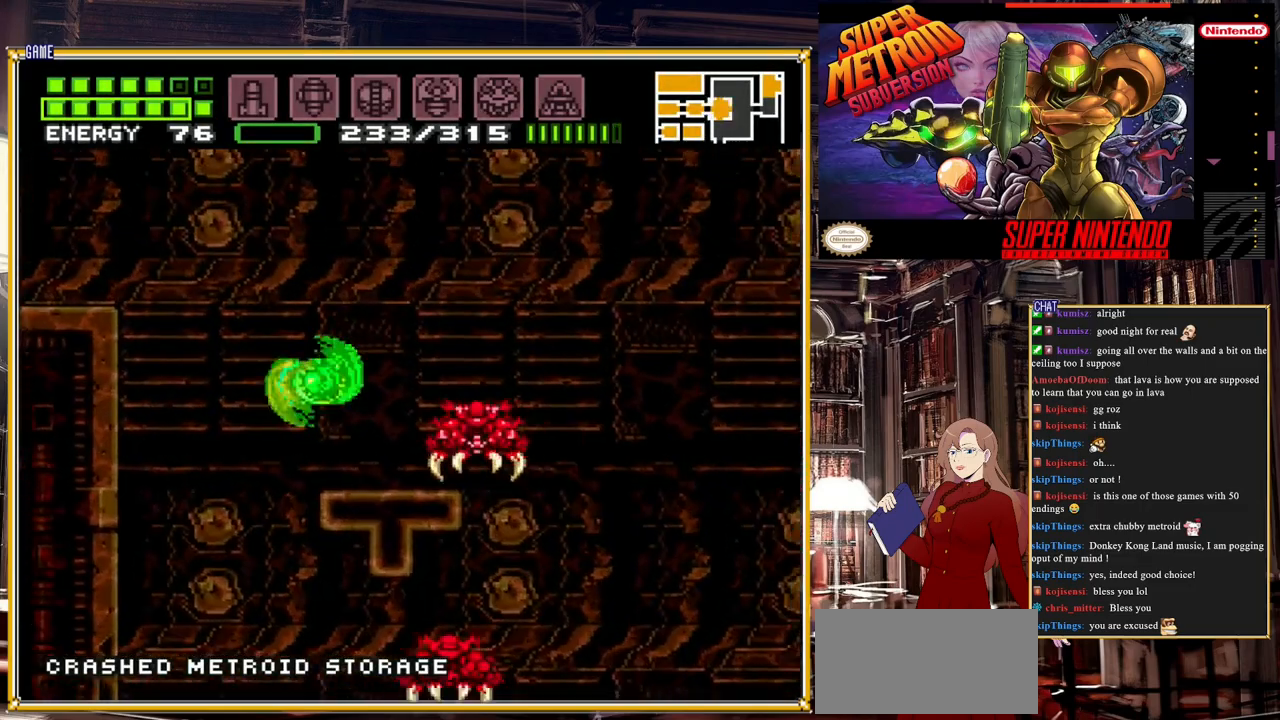
{"buttons": ["Y", "L1"], "events": [[133, "DPAD_RIGHT", "up"], [133, "L1", "down"], [133, "Y", "down"], [267, "Y", "up"], [467, "Y", "down"]]}
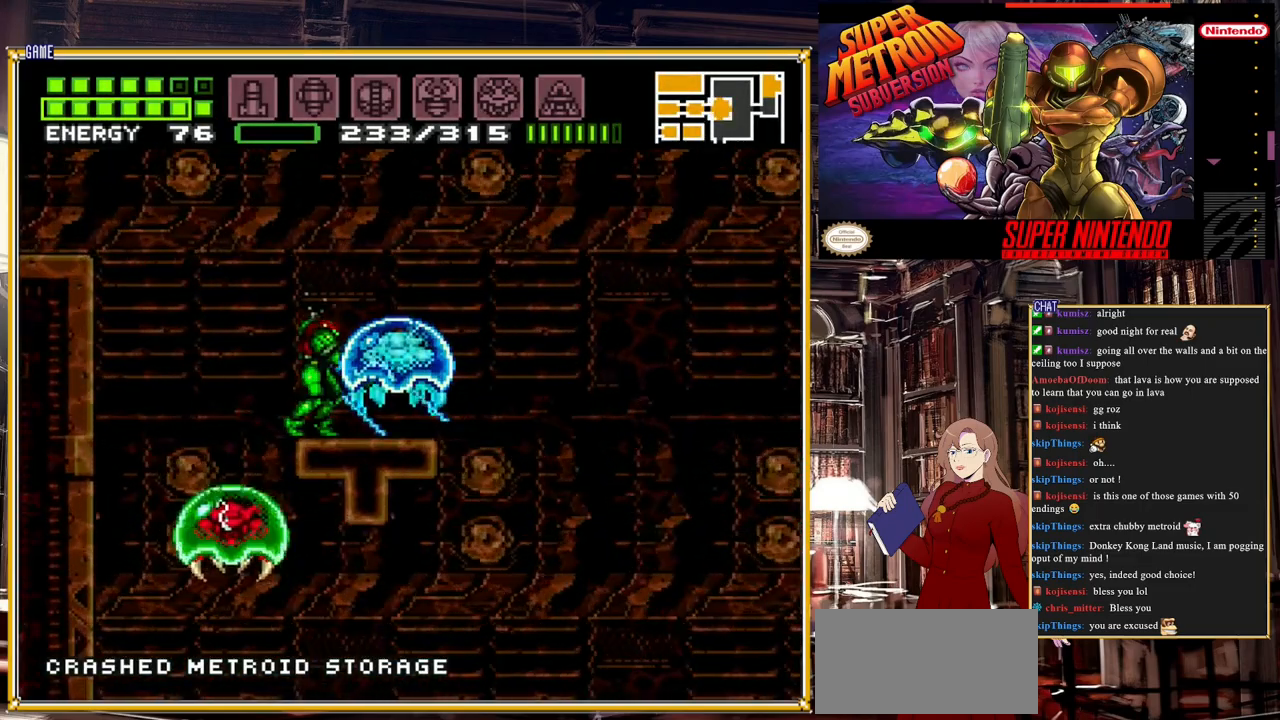
{"buttons": ["L1"], "events": [[33, "L1", "up"], [100, "Y", "up"], [217, "DPAD_RIGHT", "down"], [250, "DPAD_RIGHT", "up"], [300, "DPAD_LEFT", "down"], [400, "DPAD_LEFT", "up"], [433, "L1", "down"]]}
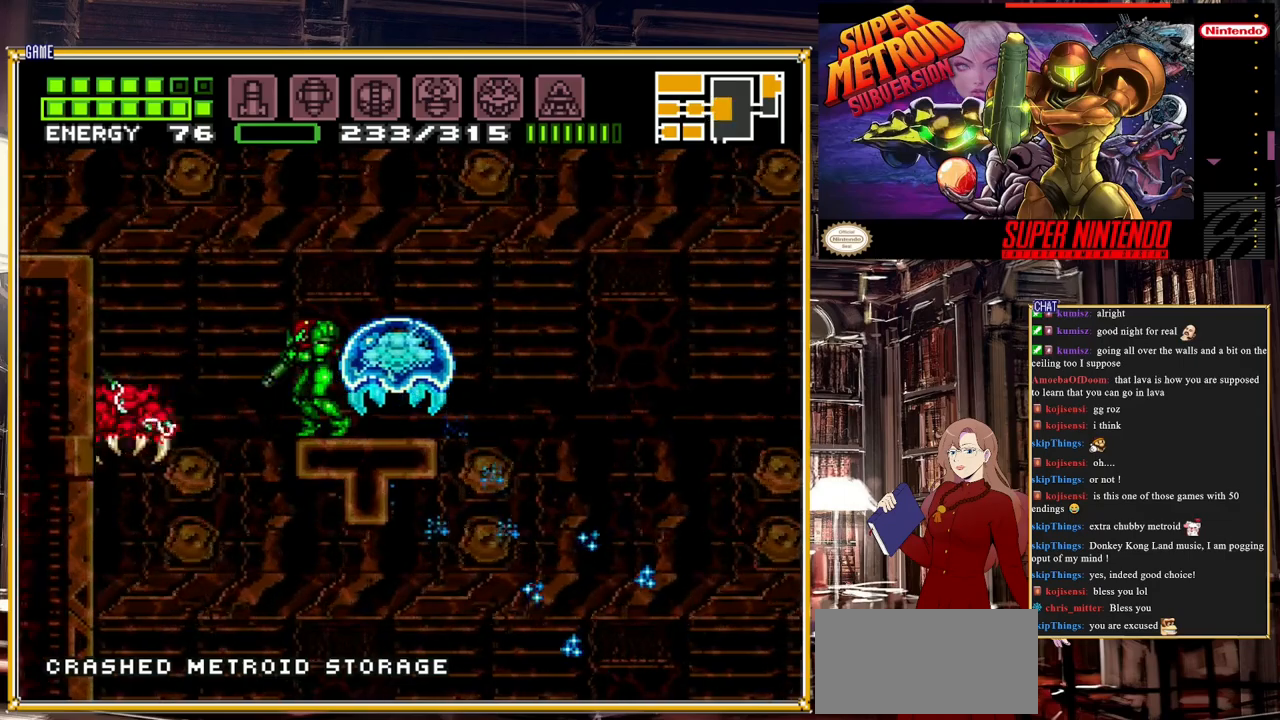
{"buttons": [], "events": [[50, "Y", "down"], [183, "L1", "up"], [183, "Y", "up"]]}
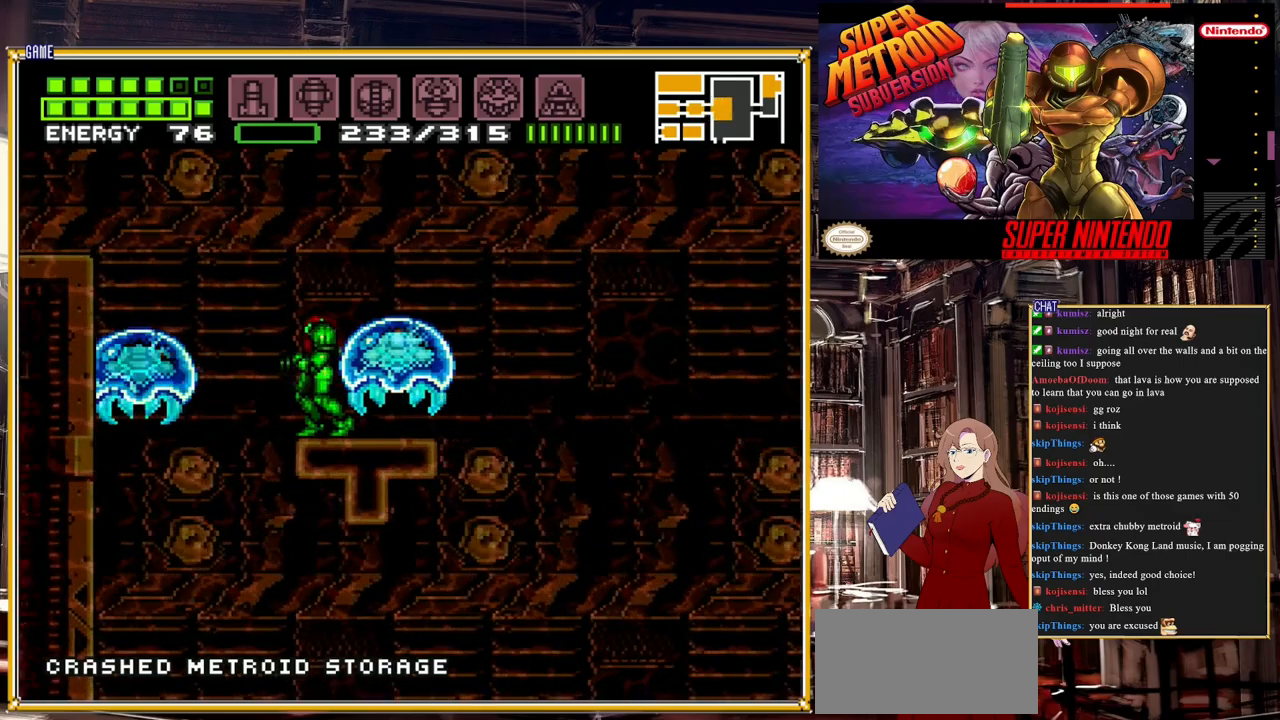
{"buttons": [], "events": [[17, "Y", "down"], [83, "Y", "up"], [367, "DPAD_RIGHT", "down"], [383, "DPAD_RIGHT", "up"], [417, "X", "down"], [467, "X", "up"]]}
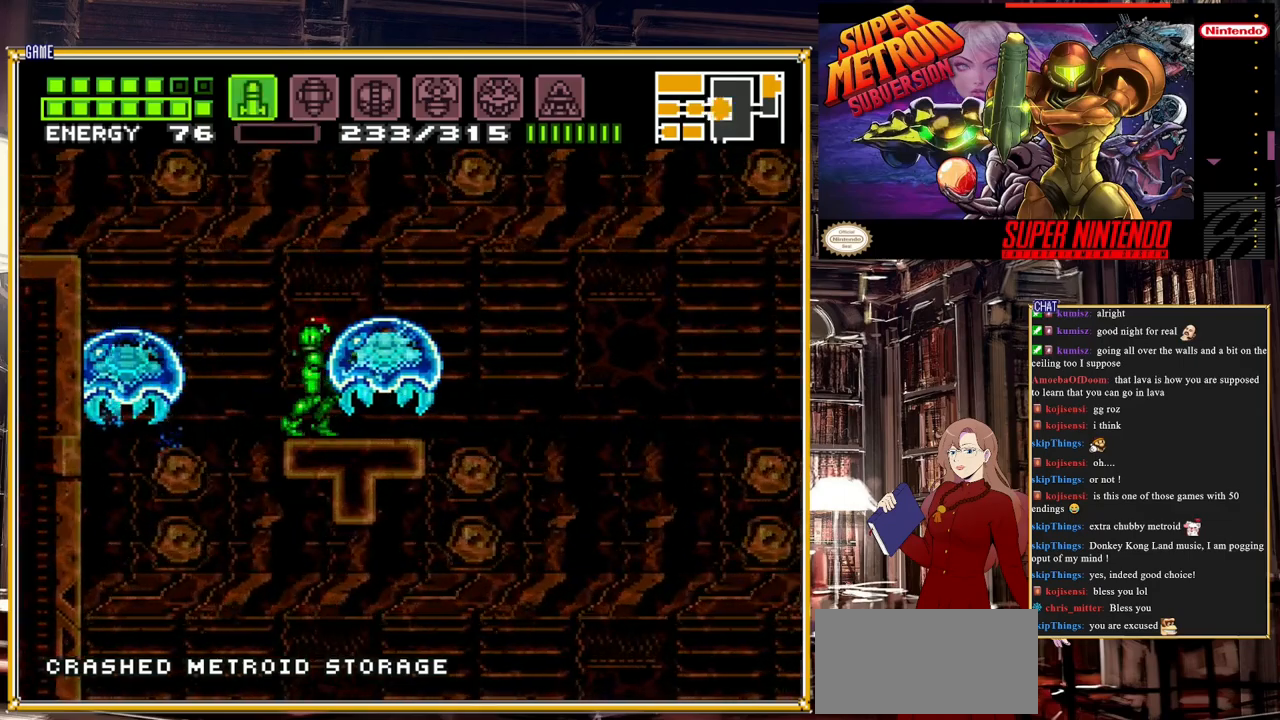
{"buttons": [], "events": [[33, "X", "down"], [150, "X", "up"], [283, "Y", "down"], [400, "Y", "up"]]}
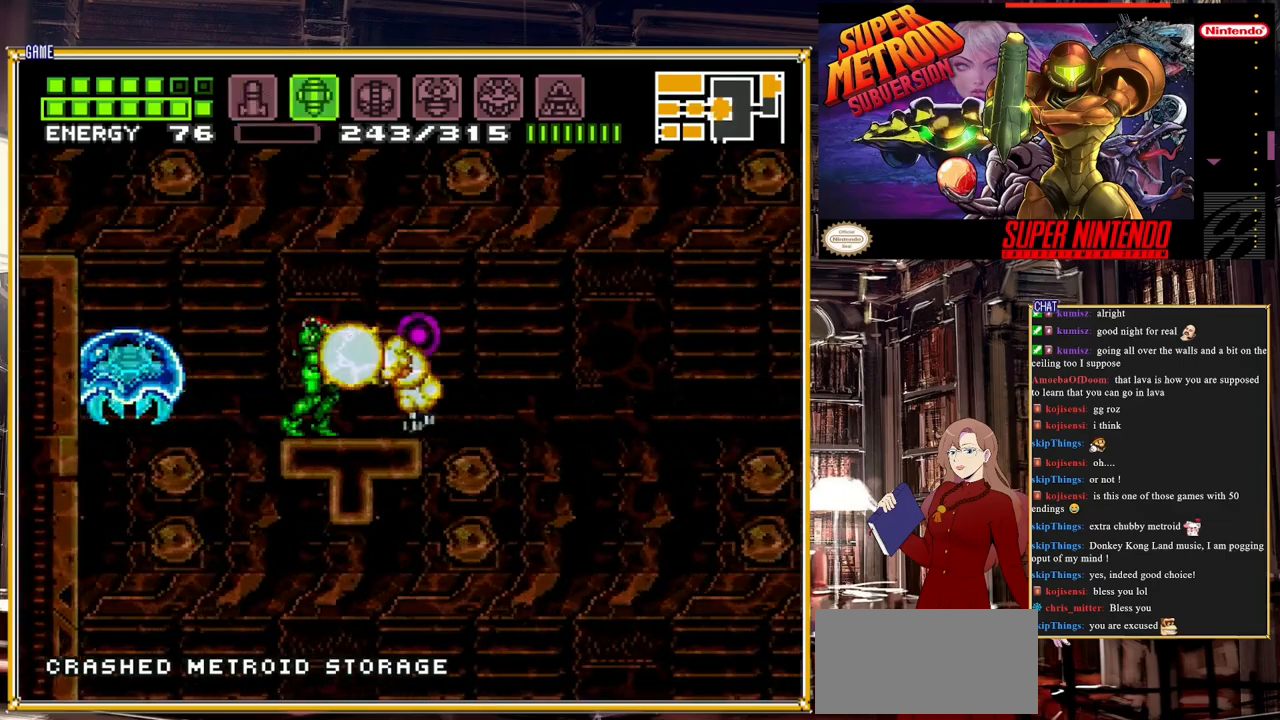
{"buttons": ["SELECT"], "events": [[133, "DPAD_LEFT", "down"], [217, "DPAD_LEFT", "up"], [233, "Y", "down"], [367, "Y", "up"], [450, "SELECT", "down"]]}
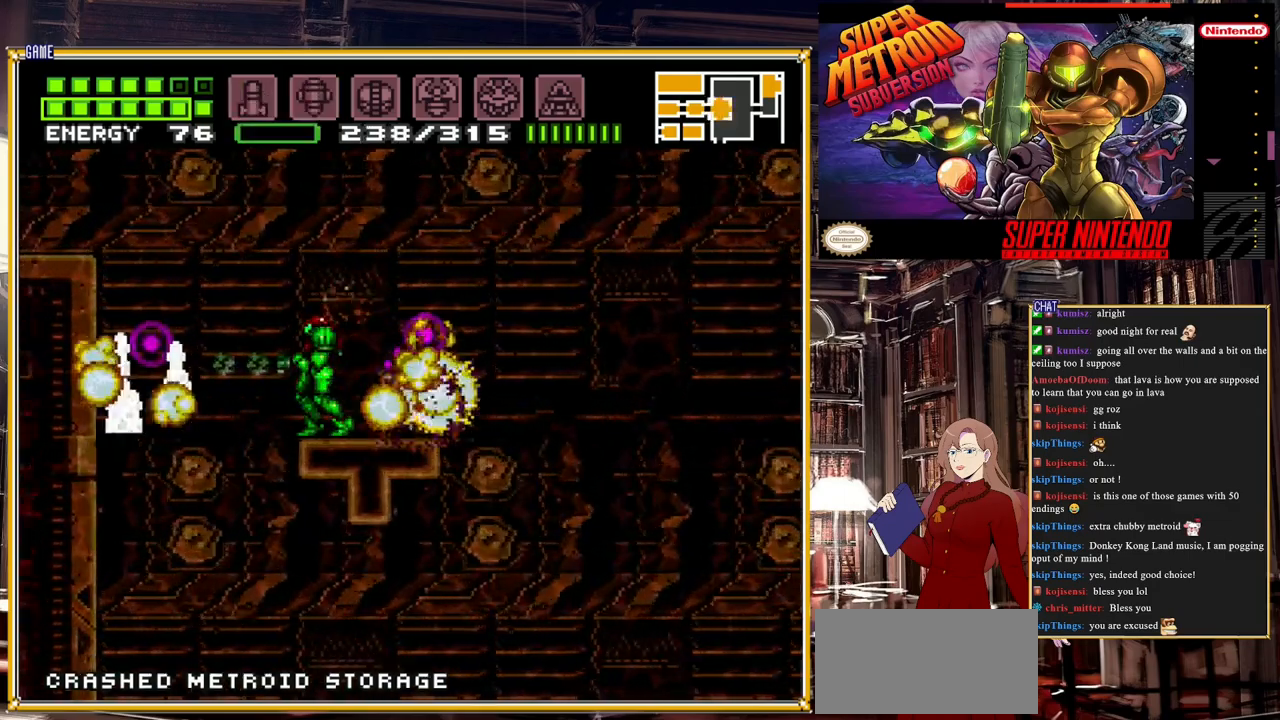
{"buttons": ["B"], "events": [[117, "SELECT", "up"], [250, "DPAD_RIGHT", "down"], [317, "B", "down"], [483, "DPAD_RIGHT", "up"]]}
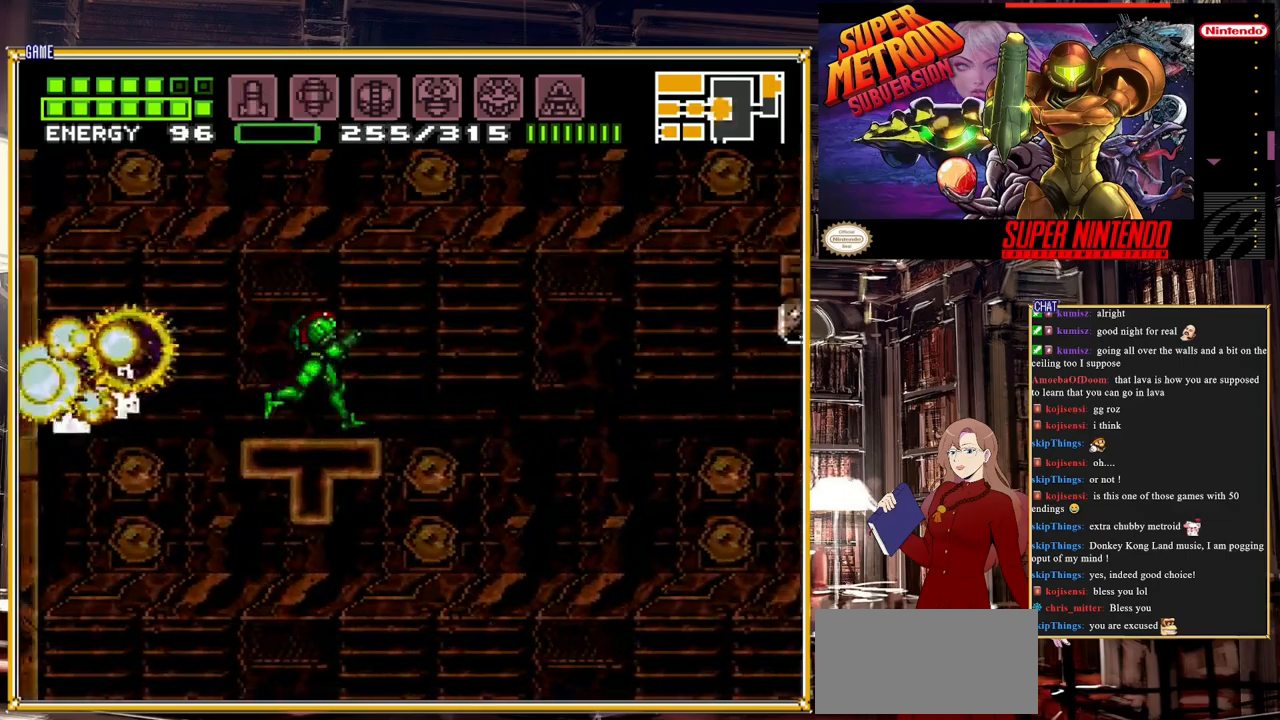
{"buttons": ["A", "B", "DPAD_LEFT"], "events": [[133, "DPAD_LEFT", "down"], [450, "A", "down"]]}
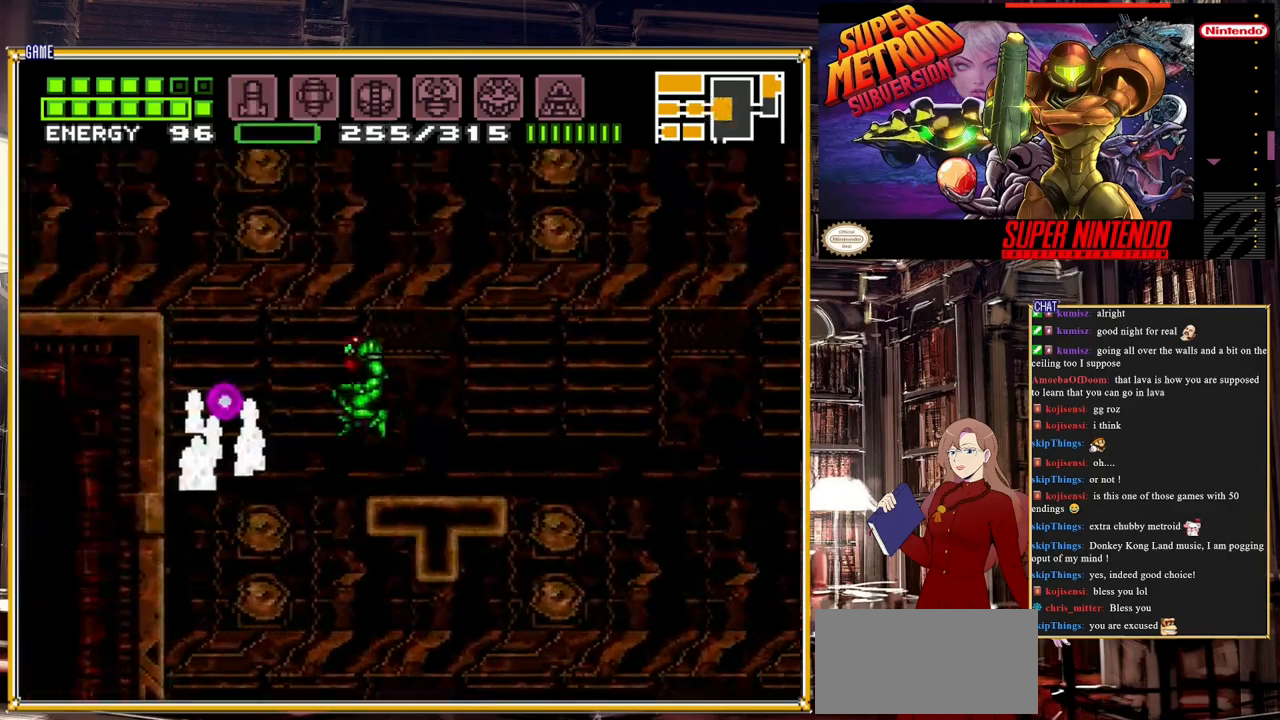
{"buttons": ["B", "DPAD_RIGHT"], "events": [[67, "A", "up"], [350, "DPAD_LEFT", "up"], [500, "DPAD_RIGHT", "down"]]}
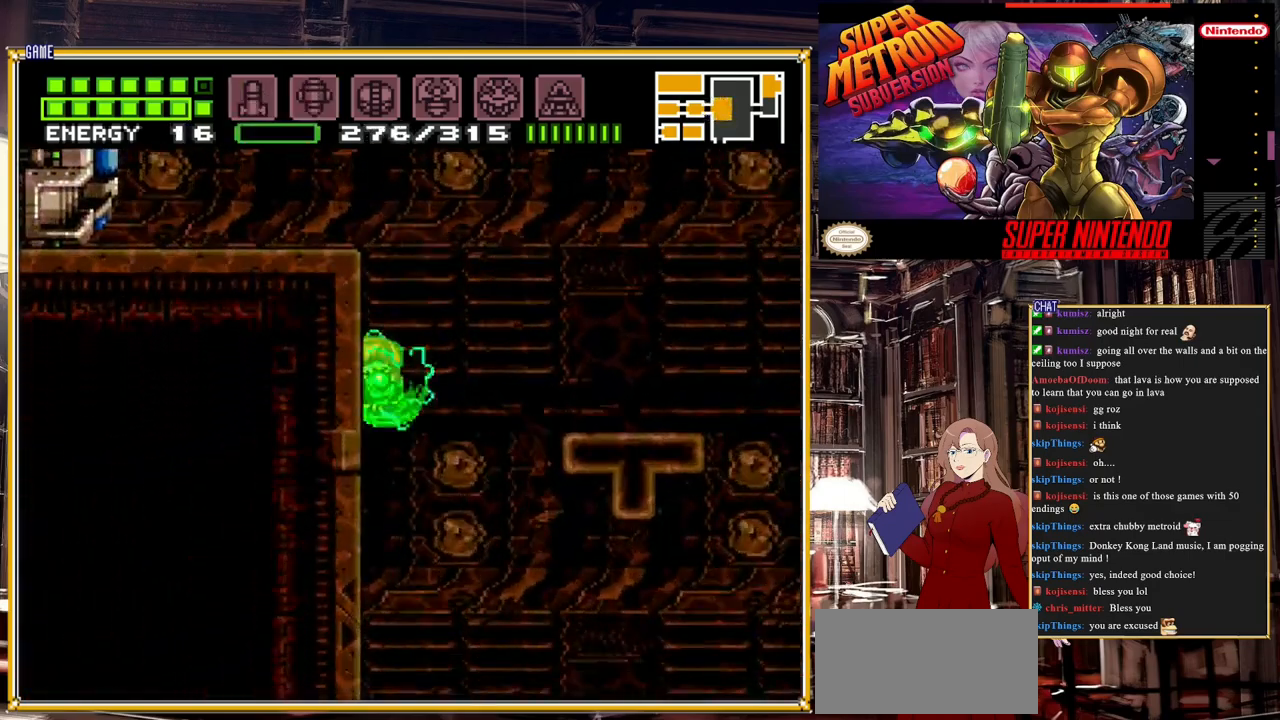
{"buttons": ["A", "B", "DPAD_RIGHT"], "events": [[83, "A", "down"]]}
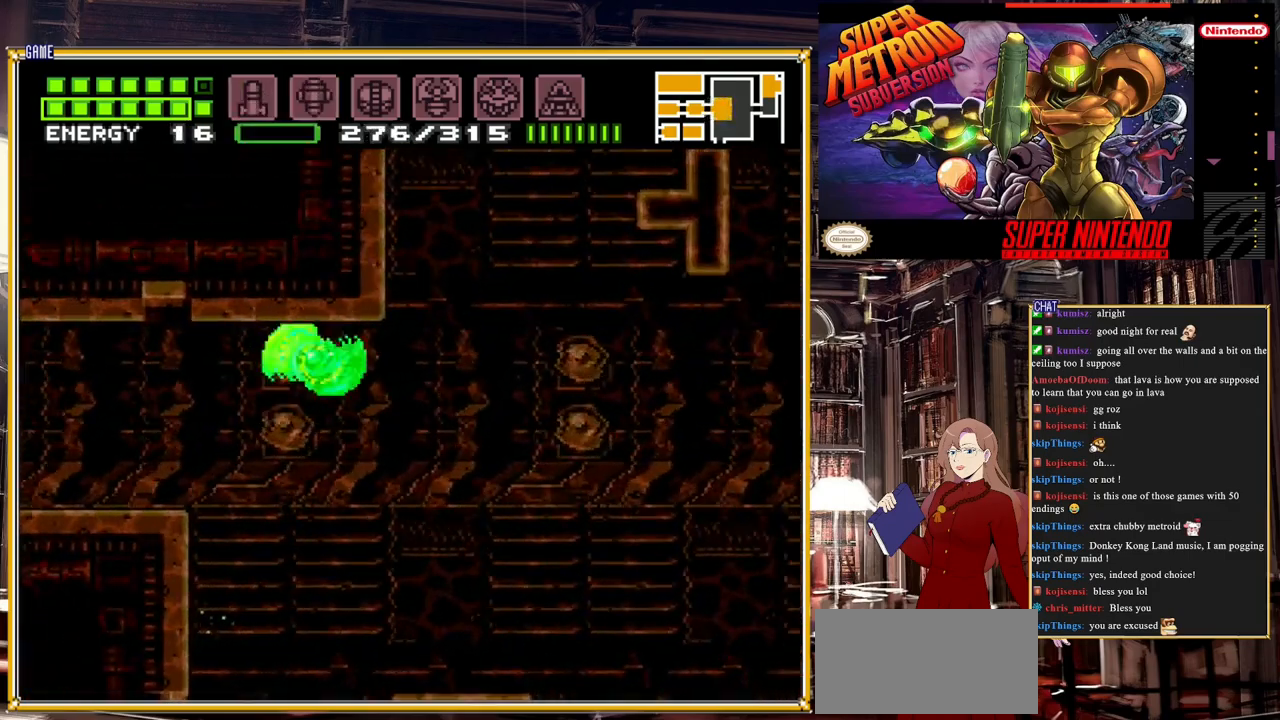
{"buttons": ["A", "DPAD_RIGHT"], "events": [[167, "A", "up"], [167, "B", "up"], [400, "A", "down"]]}
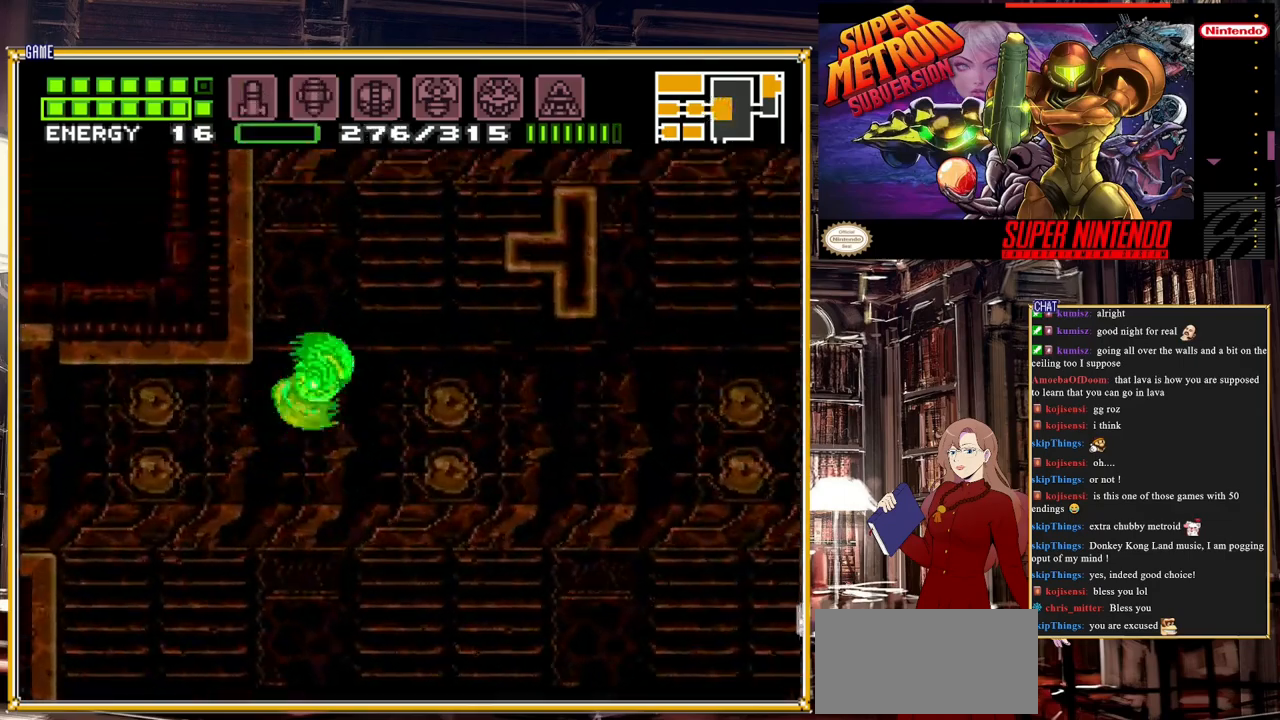
{"buttons": ["DPAD_RIGHT"], "events": [[383, "DPAD_RIGHT", "up"], [417, "A", "up"], [483, "DPAD_RIGHT", "down"]]}
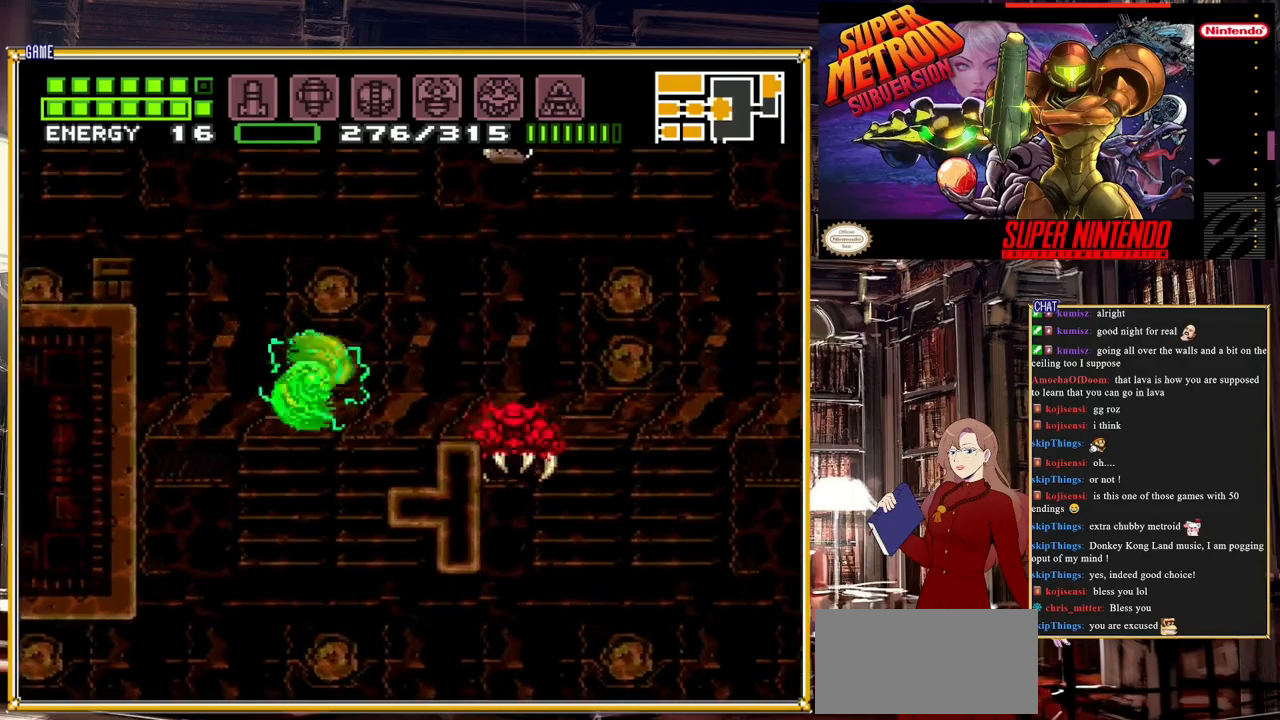
{"buttons": ["Y"], "events": [[150, "Y", "down"], [283, "Y", "up"], [417, "DPAD_RIGHT", "up"], [483, "Y", "down"]]}
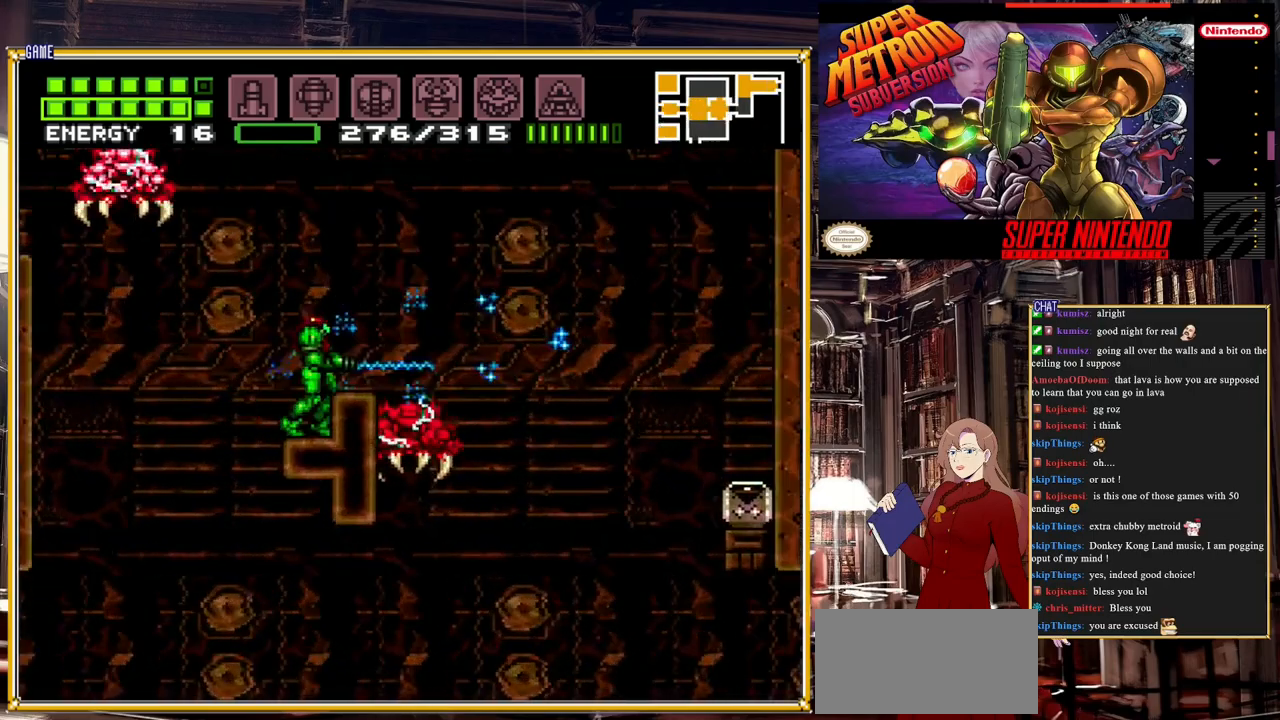
{"buttons": ["Y", "DPAD_UP"], "events": [[100, "Y", "up"], [117, "L1", "down"], [333, "Y", "down"], [367, "L1", "up"], [383, "DPAD_UP", "down"], [383, "Y", "up"], [500, "Y", "down"]]}
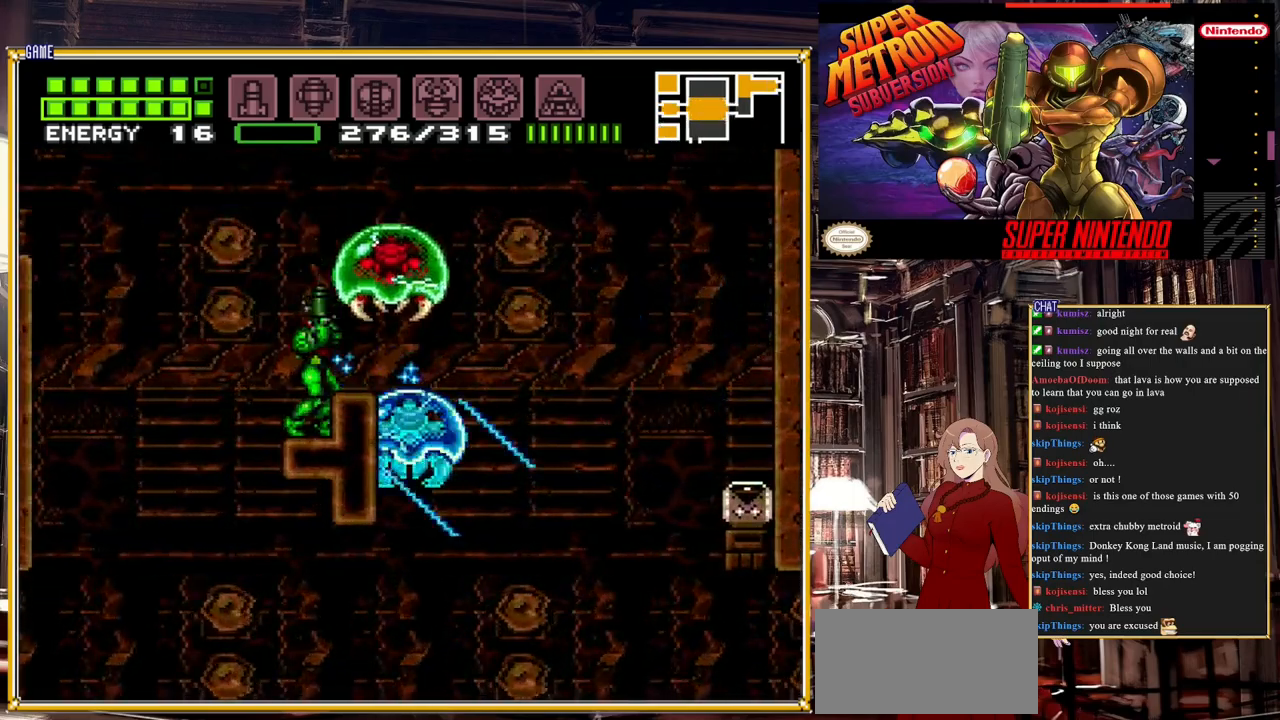
{"buttons": ["Y"], "events": [[100, "Y", "up"], [250, "DPAD_UP", "up"], [500, "Y", "down"]]}
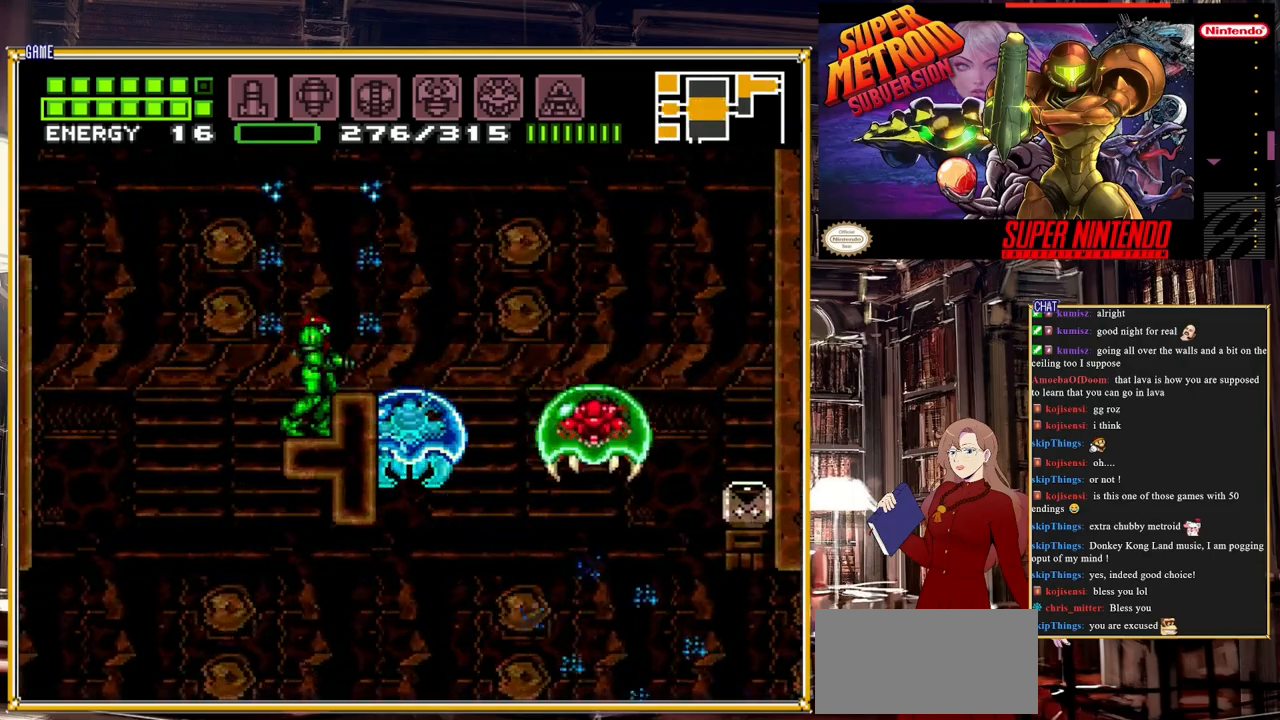
{"buttons": ["L1"], "events": [[183, "Y", "up"], [417, "L1", "down"]]}
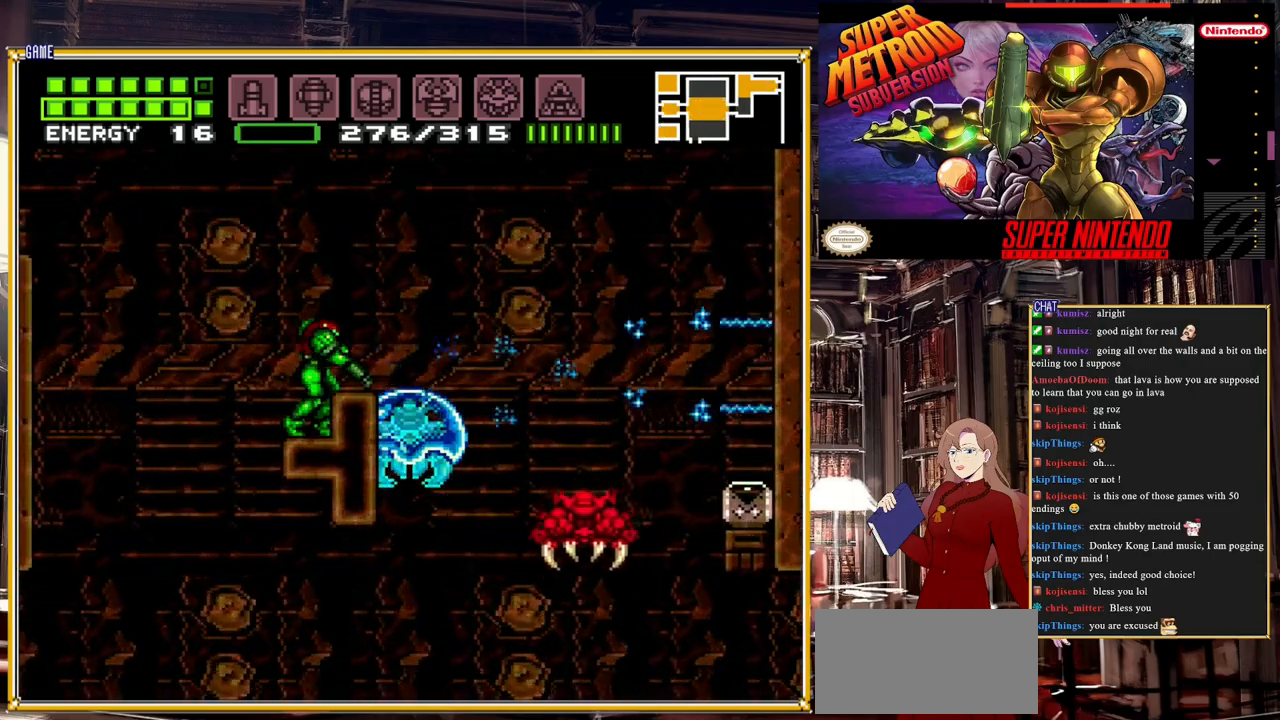
{"buttons": ["L1"], "events": [[67, "Y", "down"], [183, "Y", "up"], [300, "Y", "down"], [467, "Y", "up"]]}
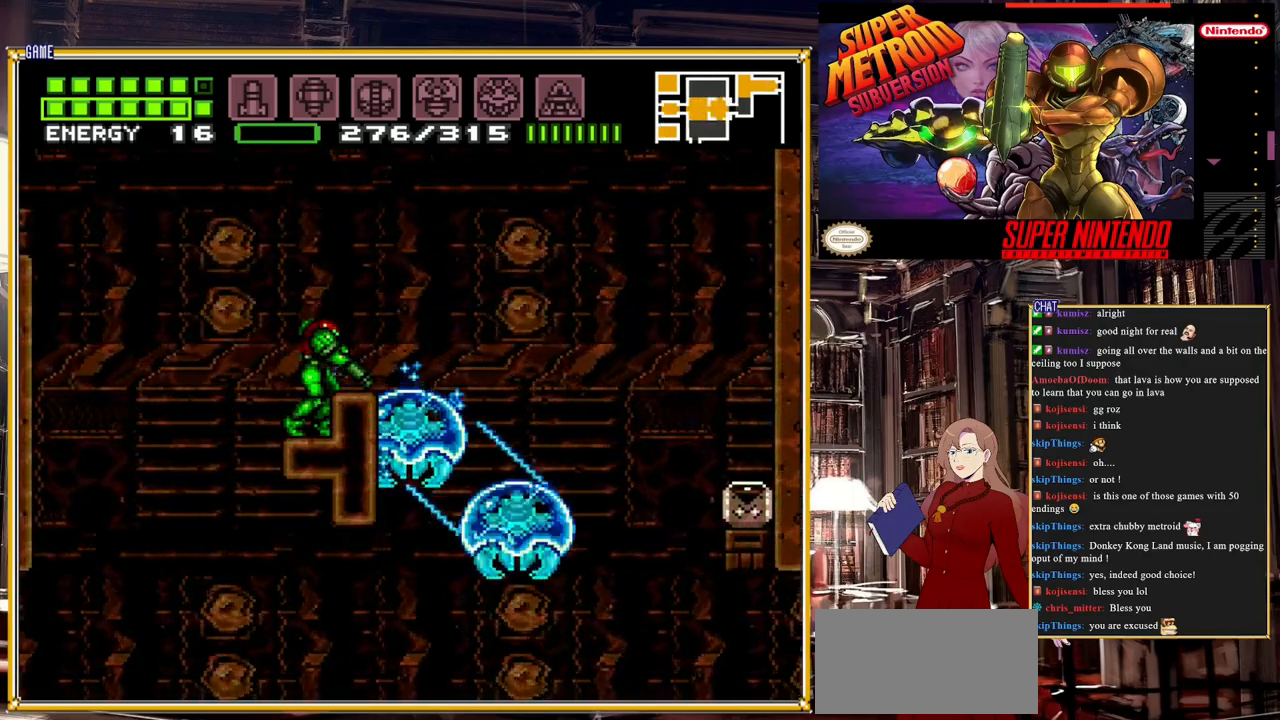
{"buttons": ["X"], "events": [[83, "L1", "up"], [250, "X", "down"], [383, "X", "up"], [400, "X", "down"]]}